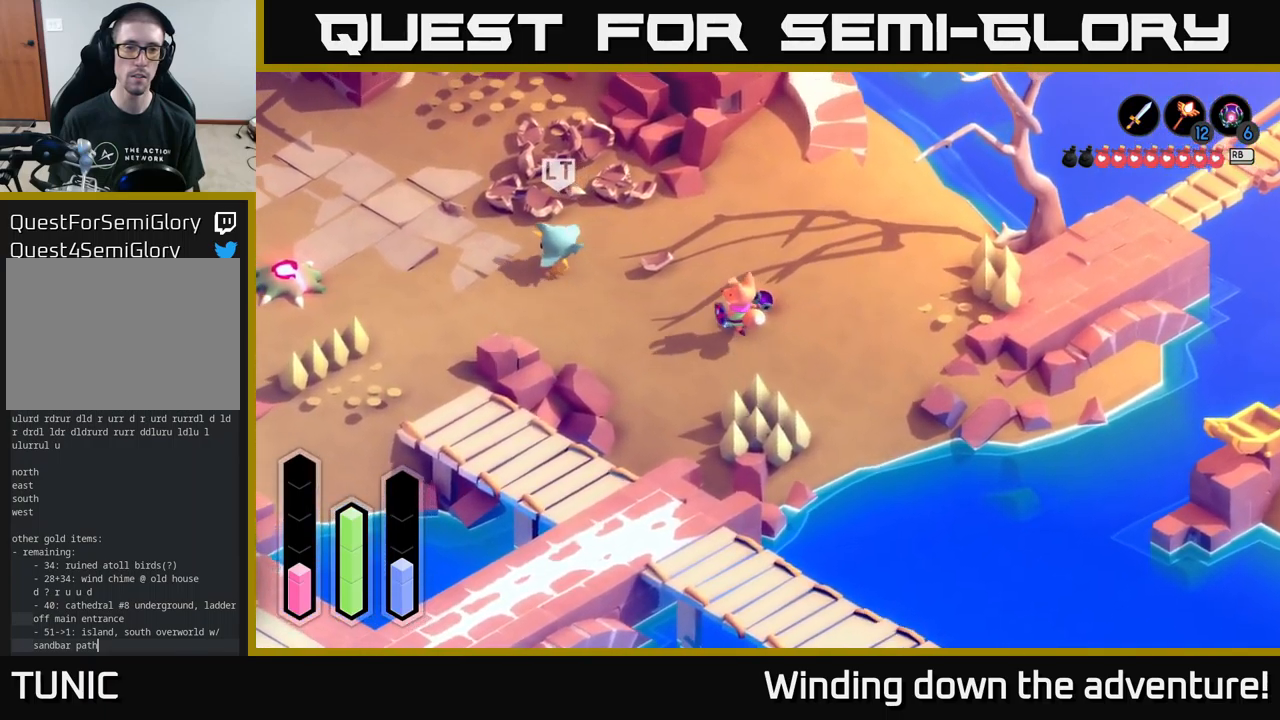
Gameplay with a controller (Xbox layout); each line is a JSON object with the inputs held at the frame after it. "events" lists button and stick changes between this image and that frame as [ms after this image, input, new state], when the widget could be followed in between.
{"buttons": [], "left_stick": "up-left", "right_stick": "center", "events": []}
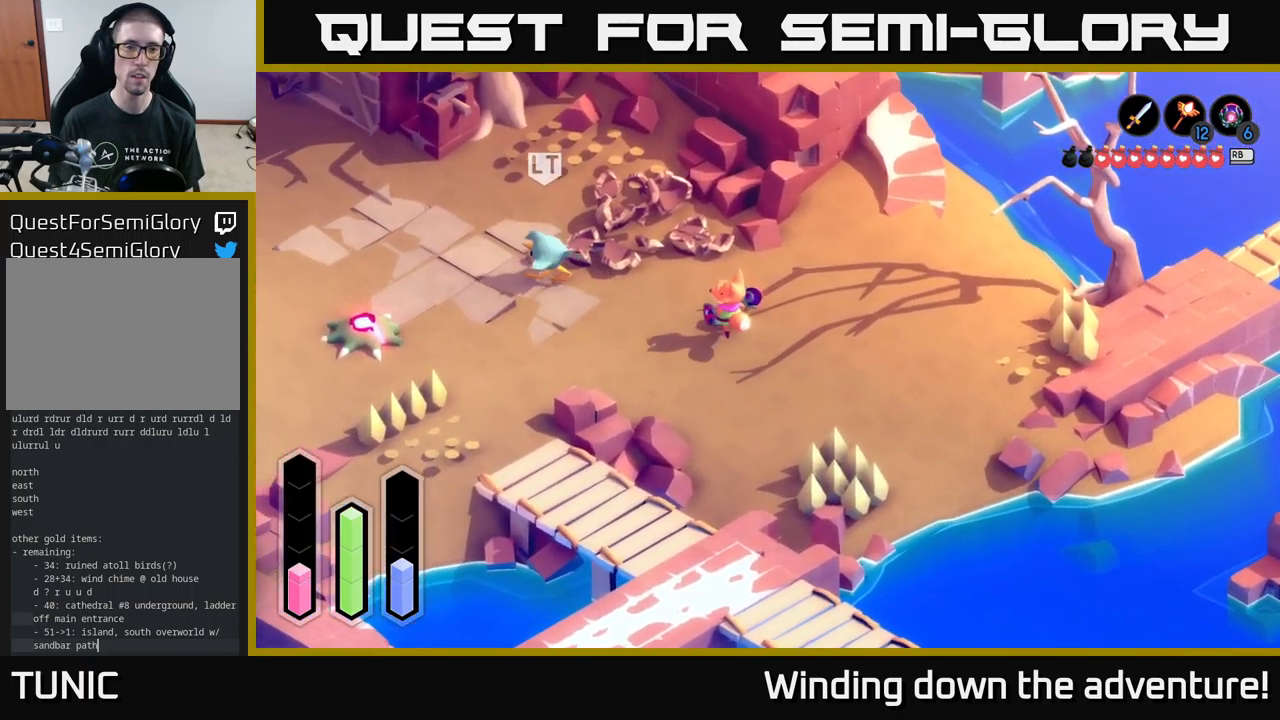
{"buttons": [], "left_stick": "up-left", "right_stick": "center", "events": []}
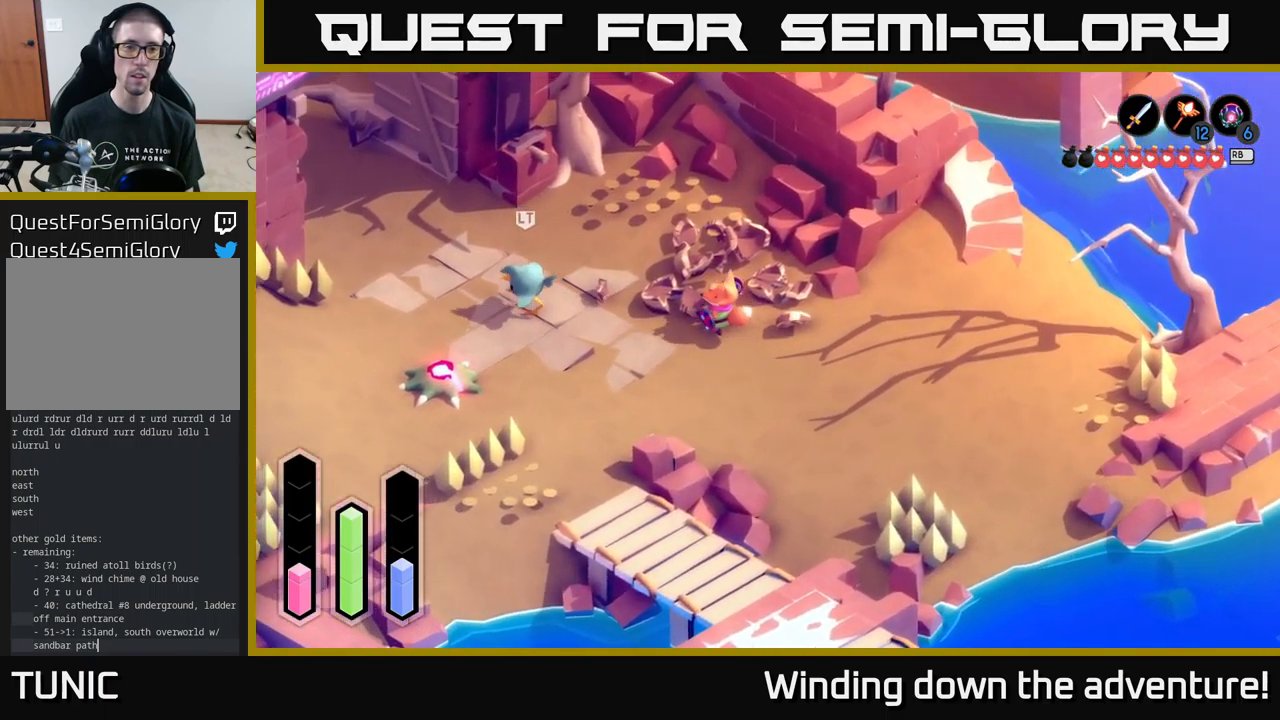
{"buttons": [], "left_stick": "left", "right_stick": "center", "events": [[133, "left_stick", "left"]]}
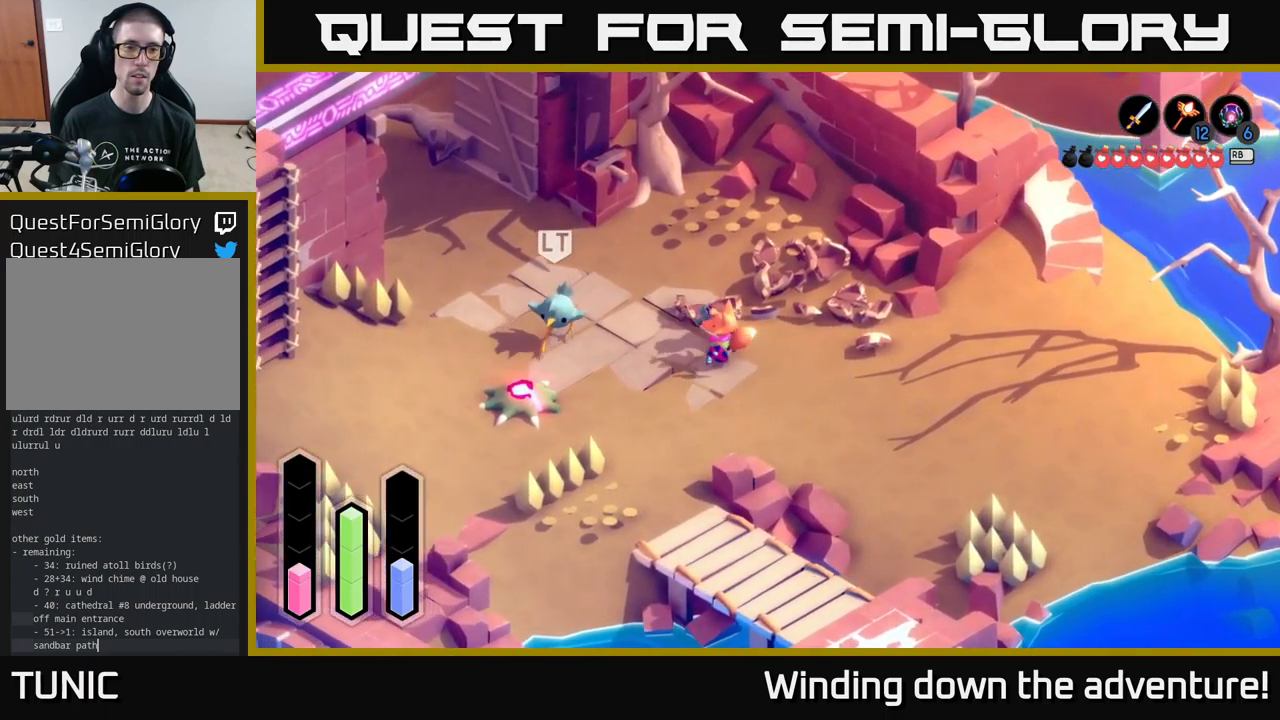
{"buttons": [], "left_stick": "down-left", "right_stick": "center", "events": [[66, "left_stick", "down-left"]]}
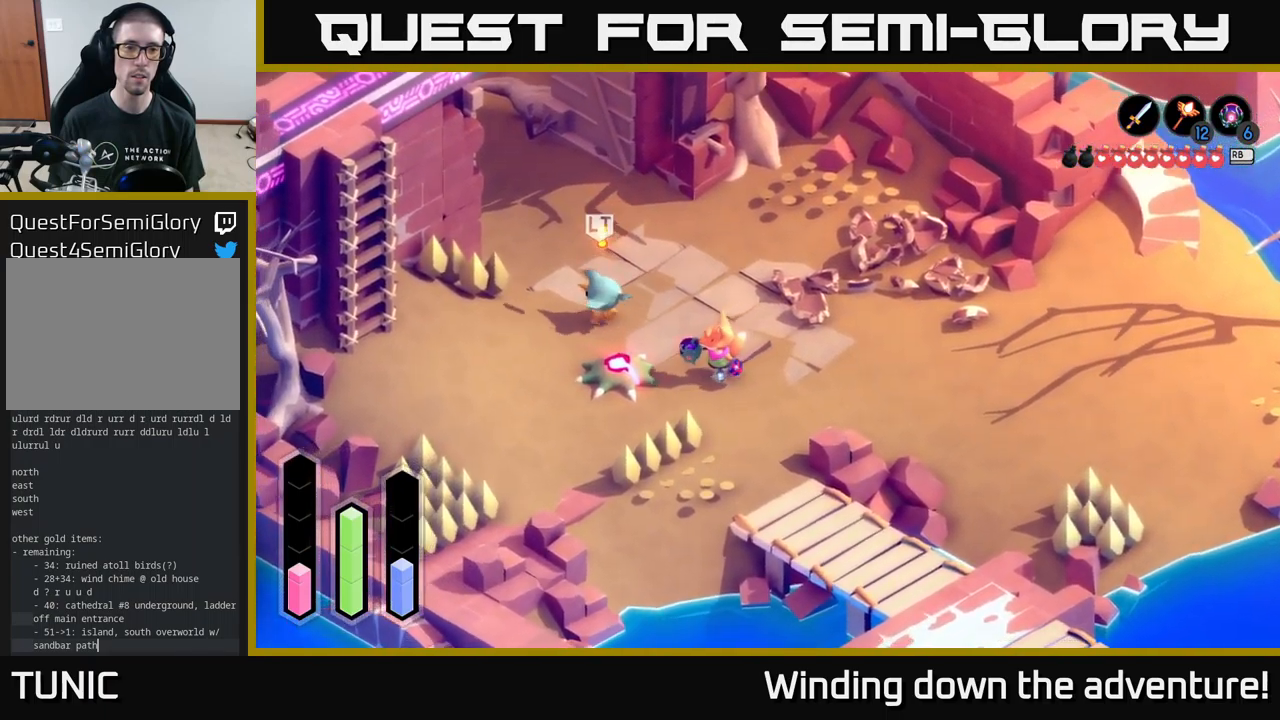
{"buttons": [], "left_stick": "up-left", "right_stick": "center", "events": [[66, "left_stick", "up-left"], [316, "left_stick", "down-left"], [500, "left_stick", "up-left"]]}
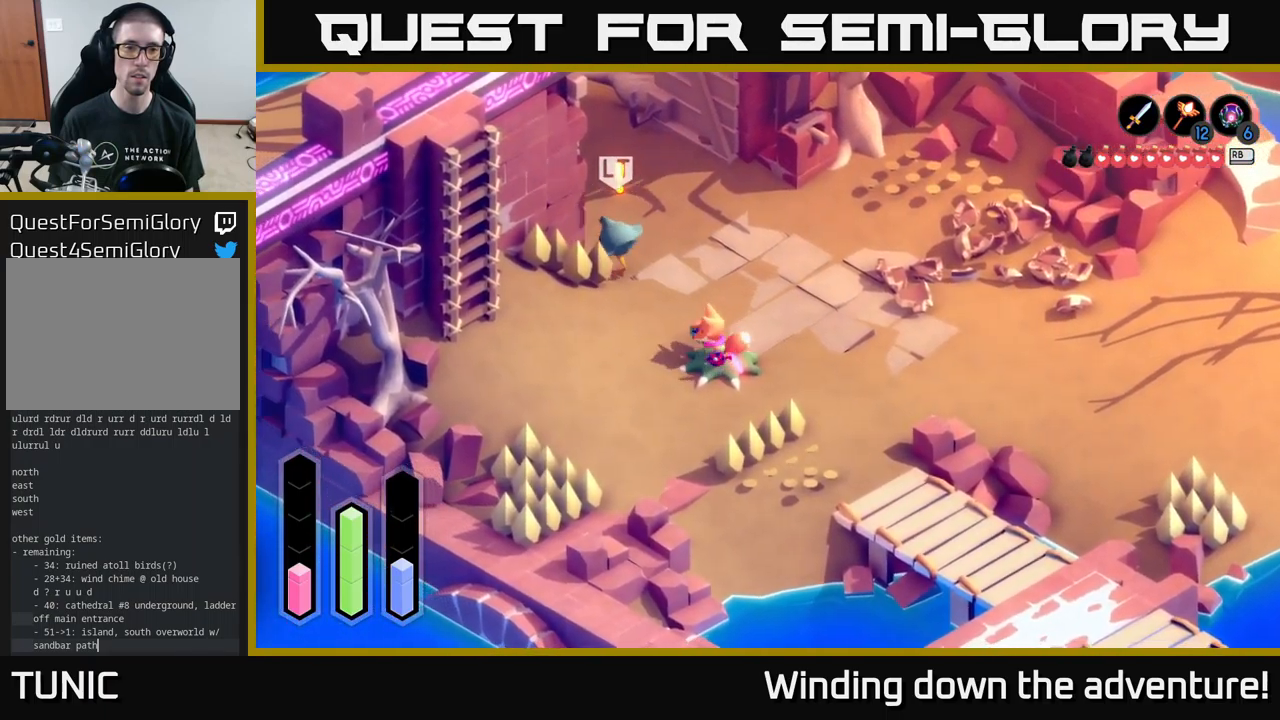
{"buttons": [], "left_stick": "up", "right_stick": "center", "events": [[416, "left_stick", "up"]]}
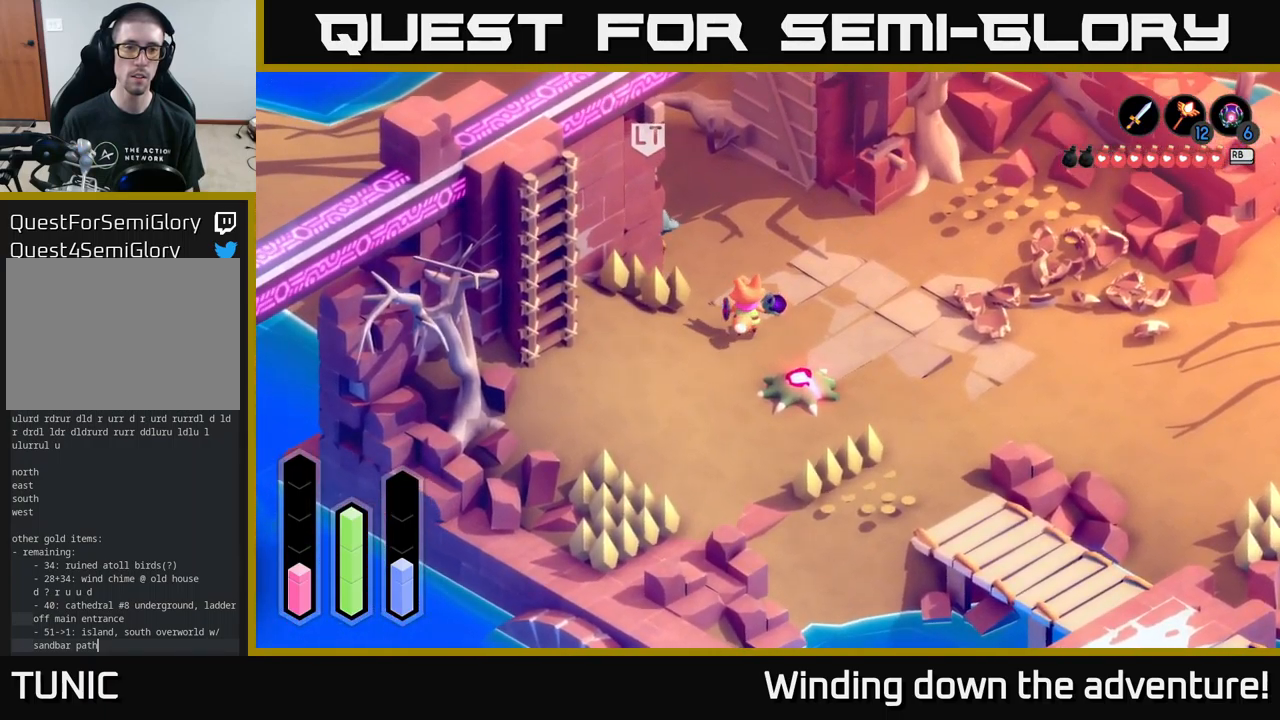
{"buttons": [], "left_stick": "up-left", "right_stick": "center", "events": [[300, "left_stick", "up-left"]]}
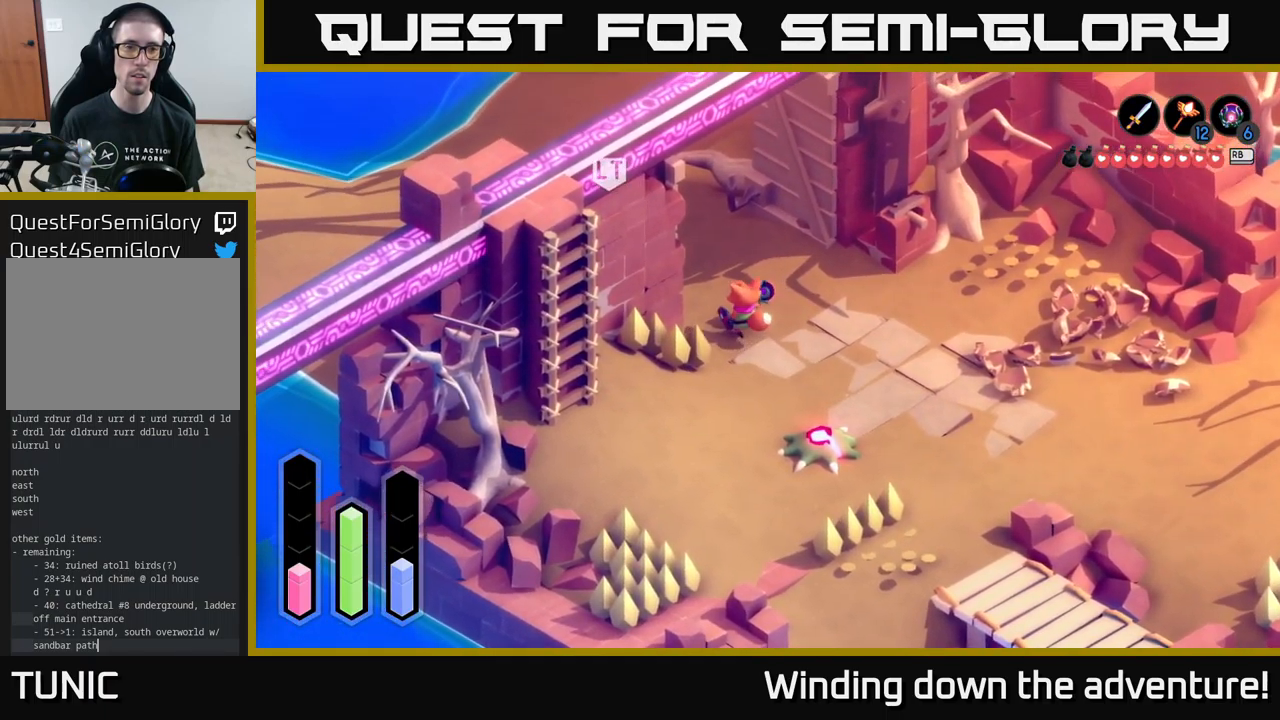
{"buttons": [], "left_stick": "up-left", "right_stick": "center", "events": []}
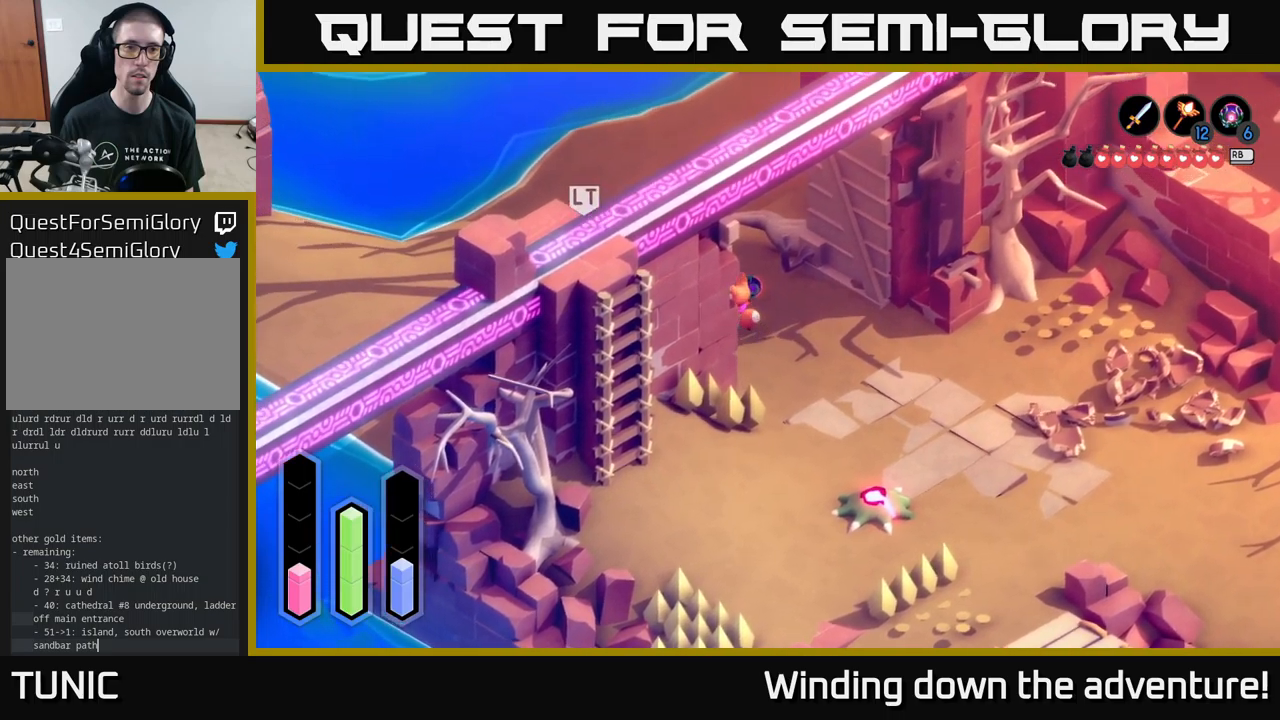
{"buttons": [], "left_stick": "up-left", "right_stick": "center", "events": [[350, "left_stick", "up"], [483, "left_stick", "up-left"]]}
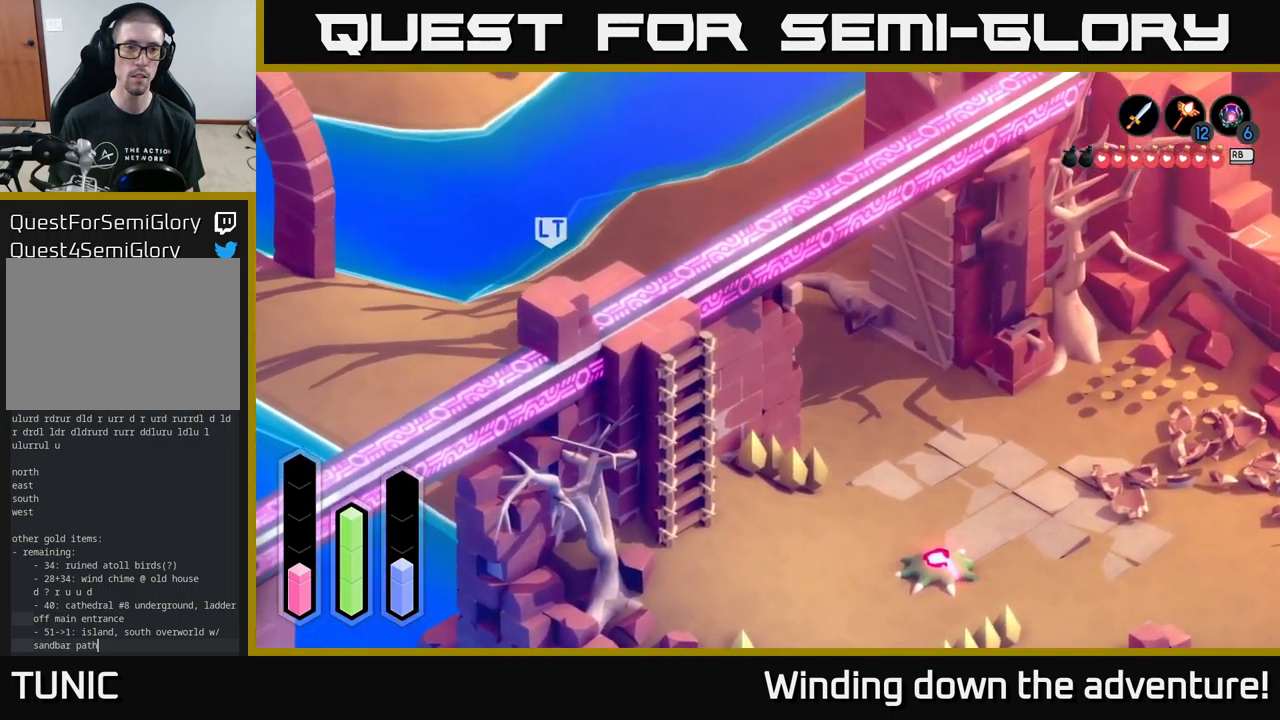
{"buttons": [], "left_stick": "left", "right_stick": "center", "events": [[333, "left_stick", "left"]]}
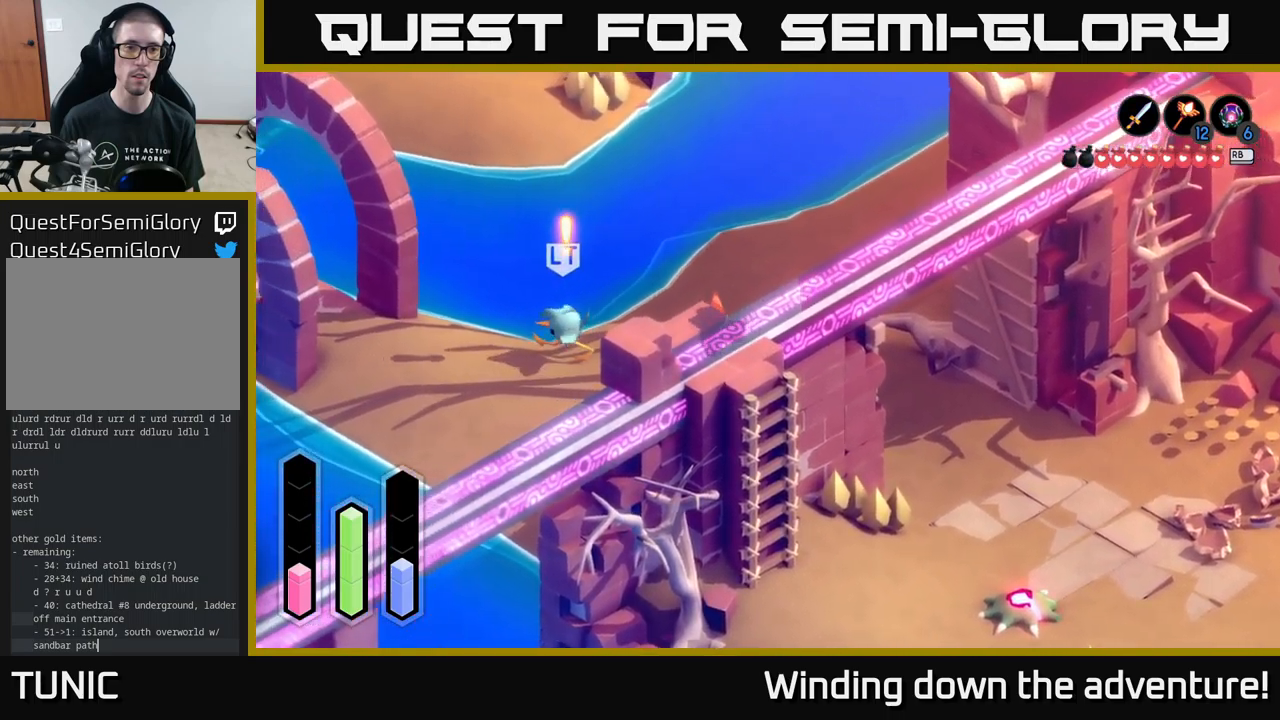
{"buttons": [], "left_stick": "down-left", "right_stick": "center", "events": [[67, "left_stick", "up-left"], [333, "left_stick", "down-left"]]}
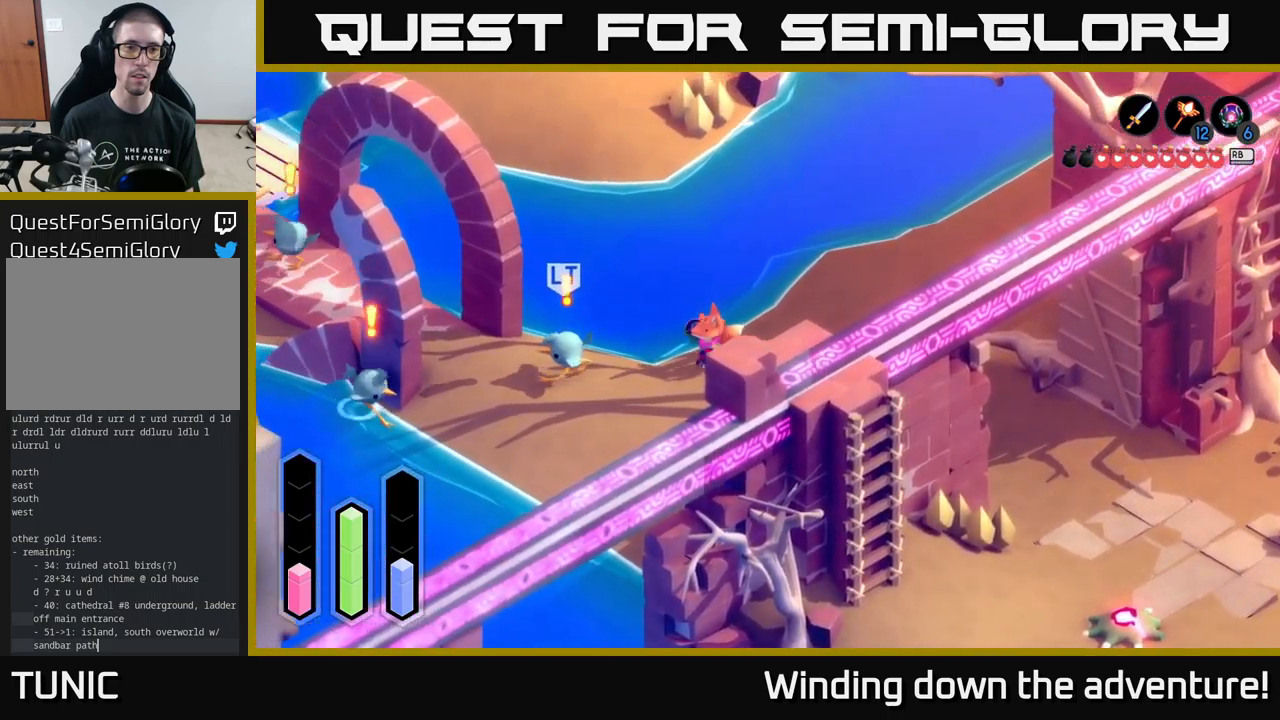
{"buttons": [], "left_stick": "down-left", "right_stick": "center", "events": []}
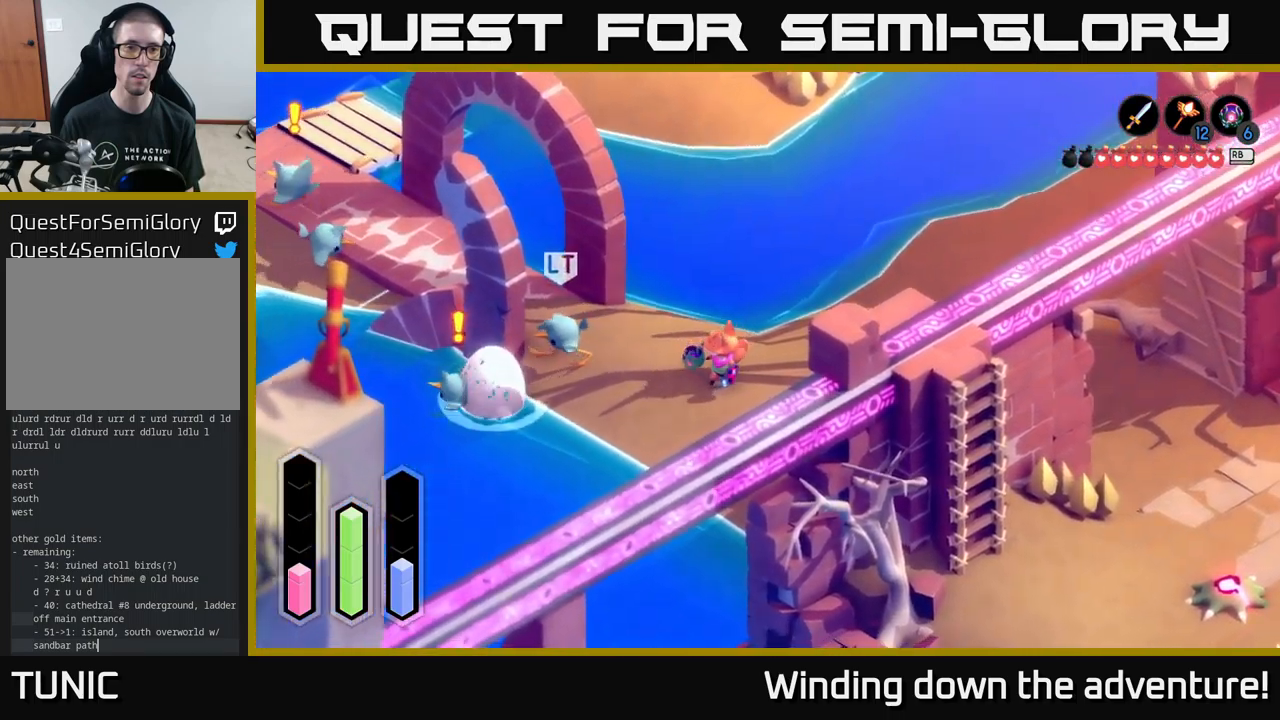
{"buttons": [], "left_stick": "center", "right_stick": "center", "events": [[433, "left_stick", "center"]]}
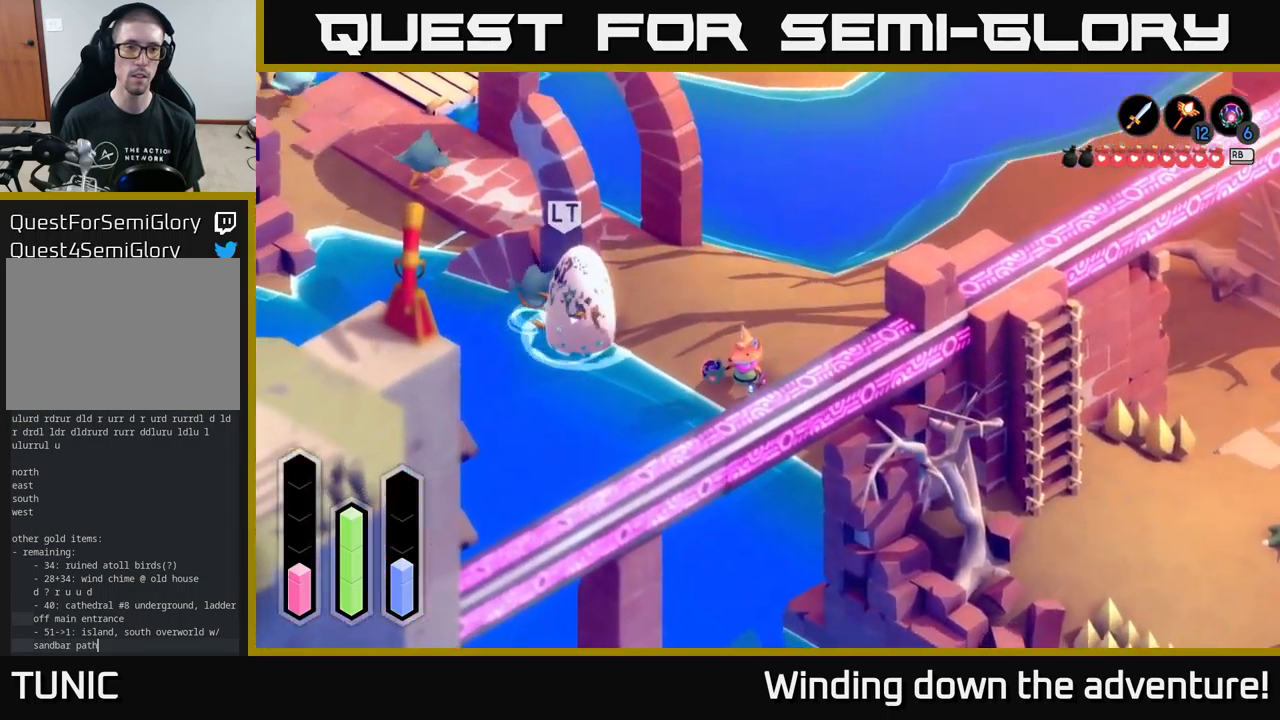
{"buttons": [], "left_stick": "up-left", "right_stick": "center", "events": [[33, "left_stick", "down"], [117, "left_stick", "down-left"], [467, "left_stick", "up-left"]]}
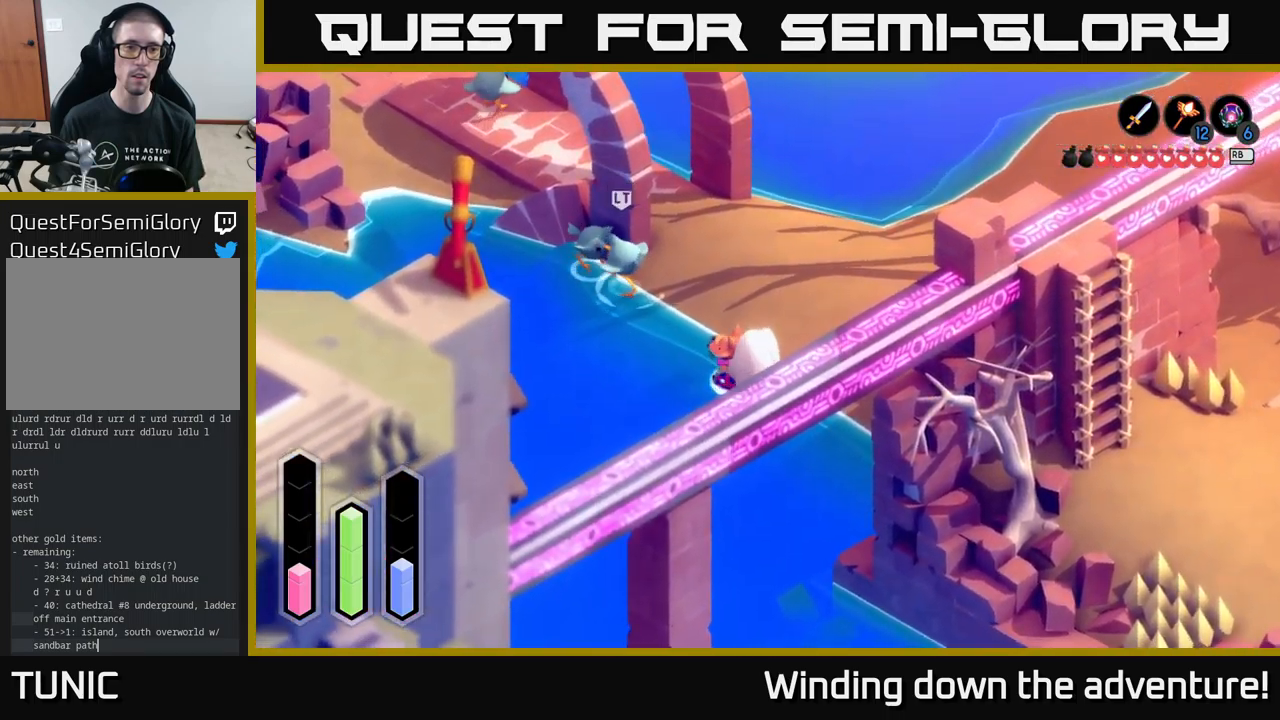
{"buttons": [], "left_stick": "up-right", "right_stick": "center", "events": [[67, "left_stick", "left"], [300, "left_stick", "up-right"]]}
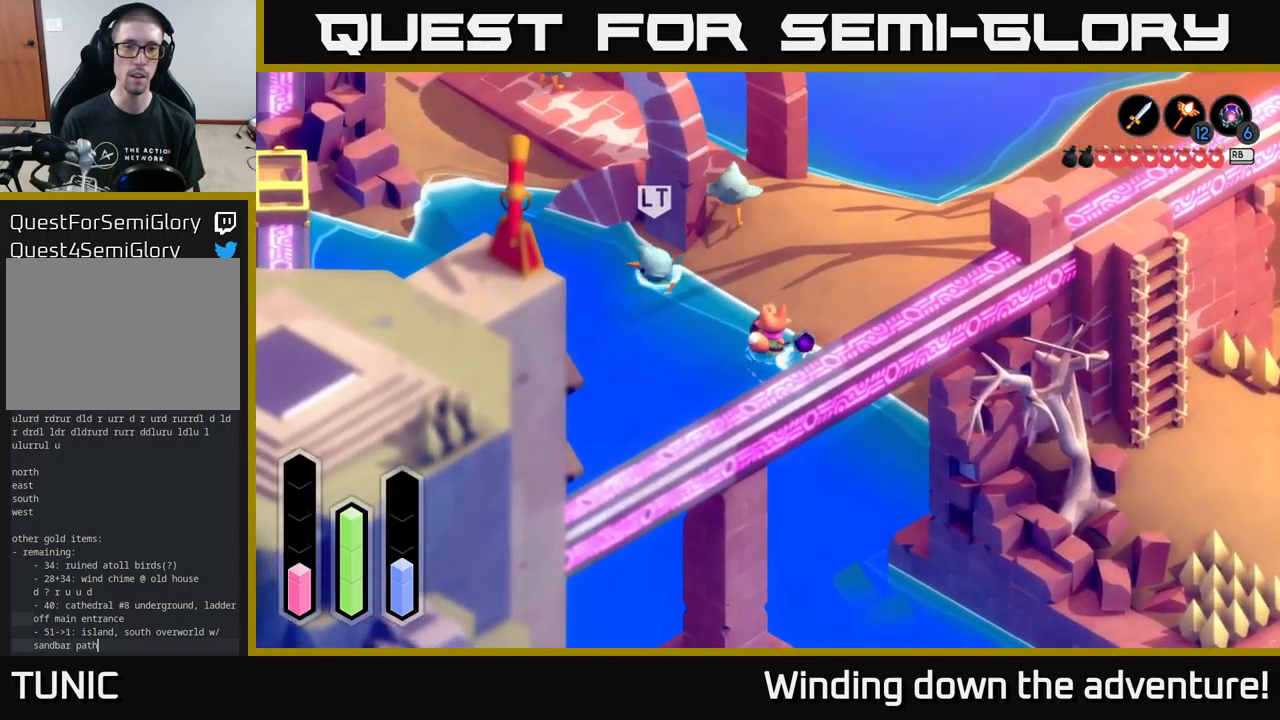
{"buttons": [], "left_stick": "right", "right_stick": "center", "events": [[450, "left_stick", "right"]]}
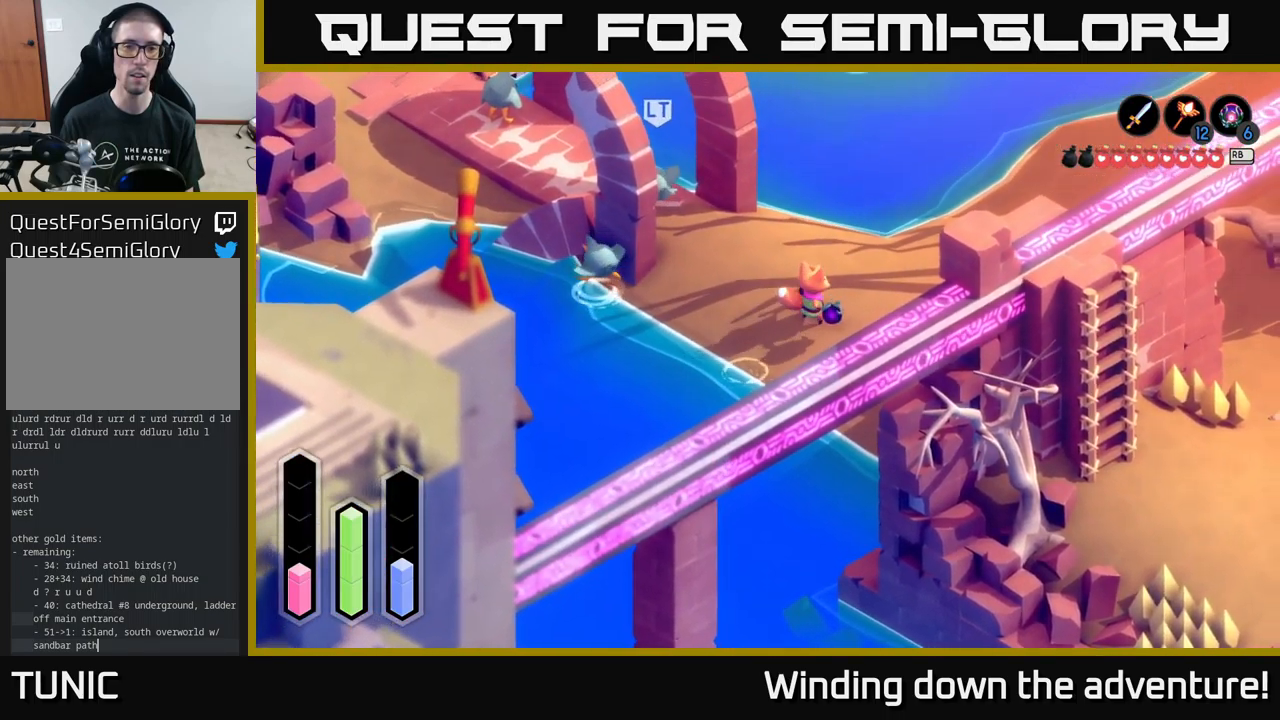
{"buttons": [], "left_stick": "down-left", "right_stick": "center", "events": [[17, "left_stick", "down-right"], [250, "left_stick", "down-left"]]}
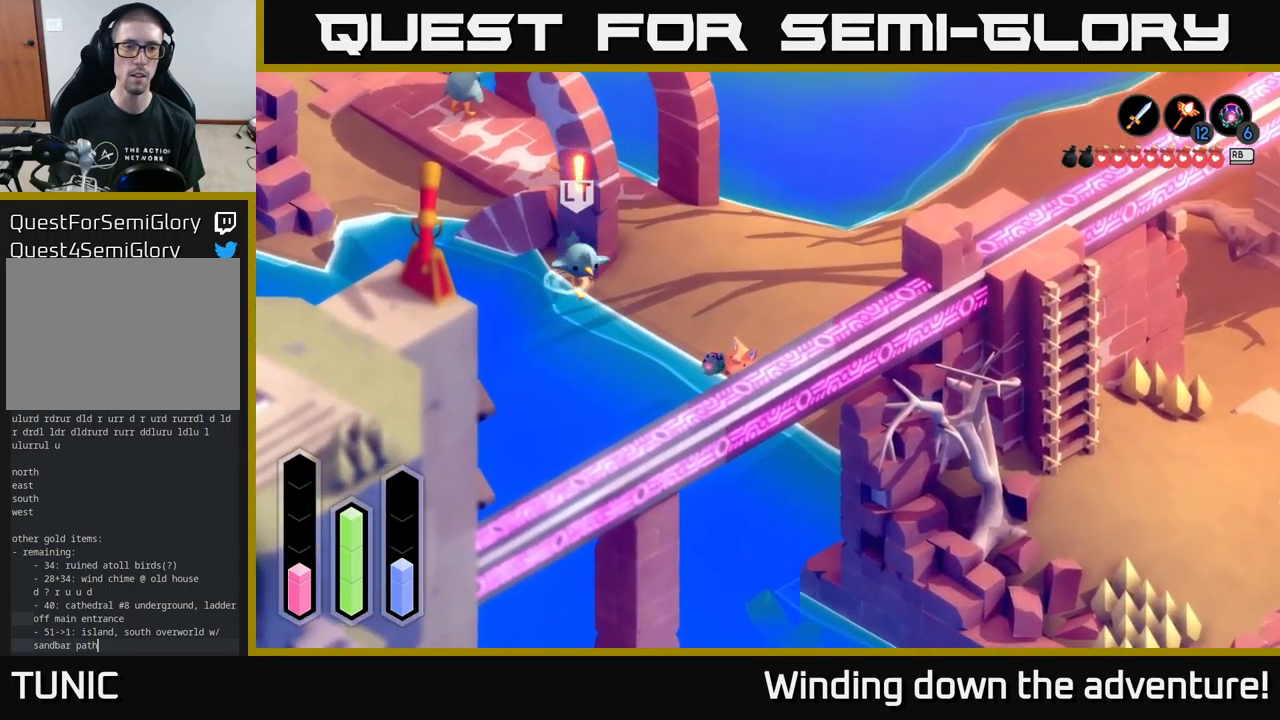
{"buttons": [], "left_stick": "left", "right_stick": "center", "events": [[50, "left_stick", "left"]]}
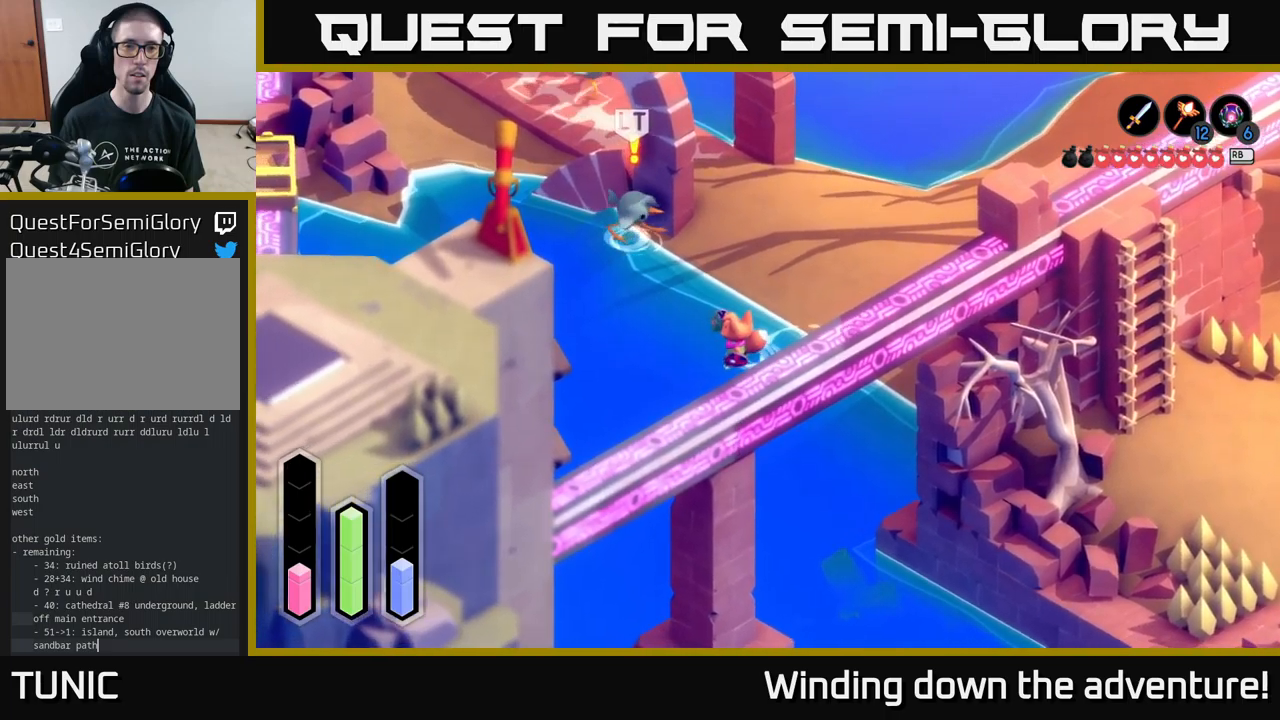
{"buttons": [], "left_stick": "up-right", "right_stick": "center", "events": [[117, "left_stick", "up-left"], [467, "left_stick", "up-right"]]}
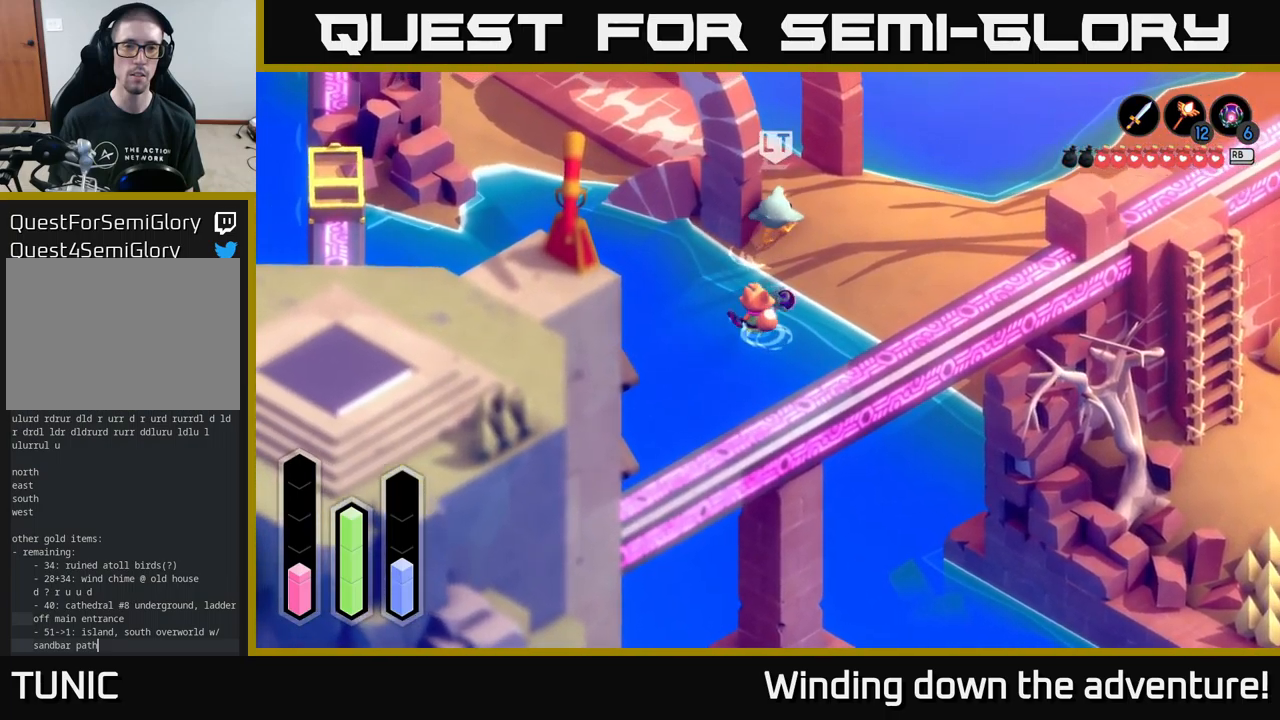
{"buttons": [], "left_stick": "up-right", "right_stick": "center", "events": [[17, "left_stick", "right"], [250, "left_stick", "up-right"]]}
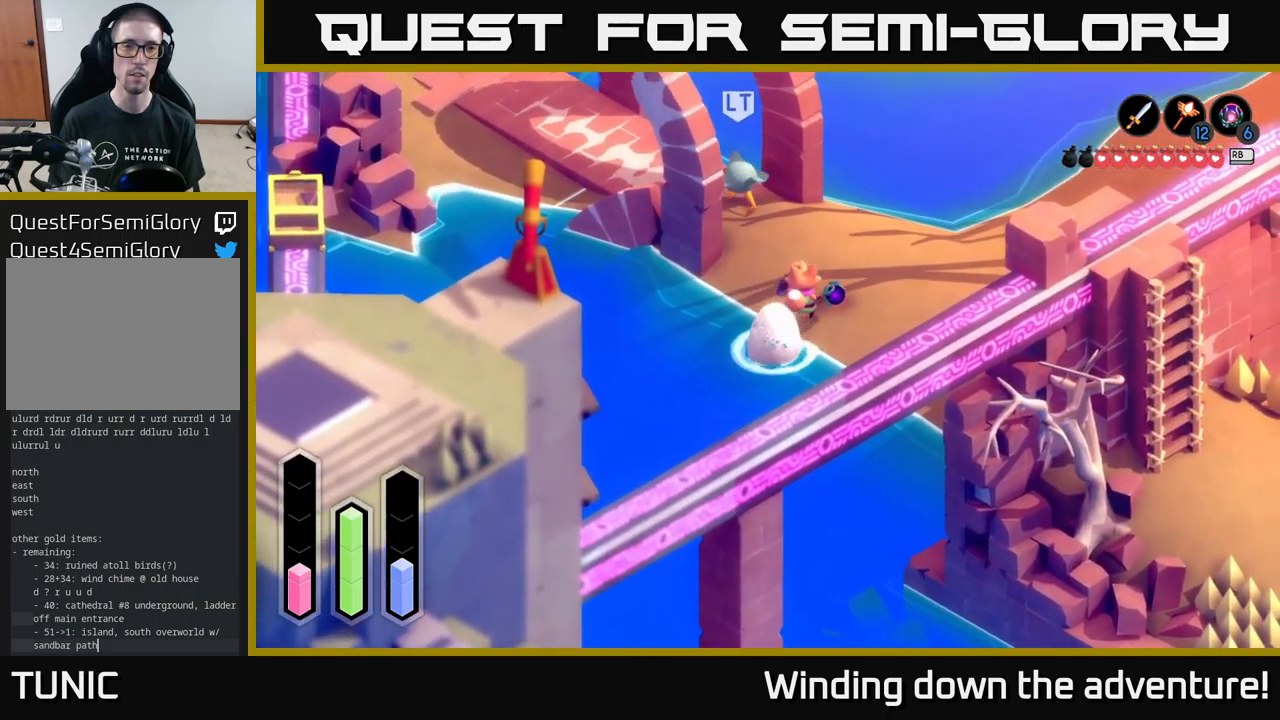
{"buttons": [], "left_stick": "up-left", "right_stick": "center", "events": [[84, "left_stick", "up"], [350, "left_stick", "up-left"]]}
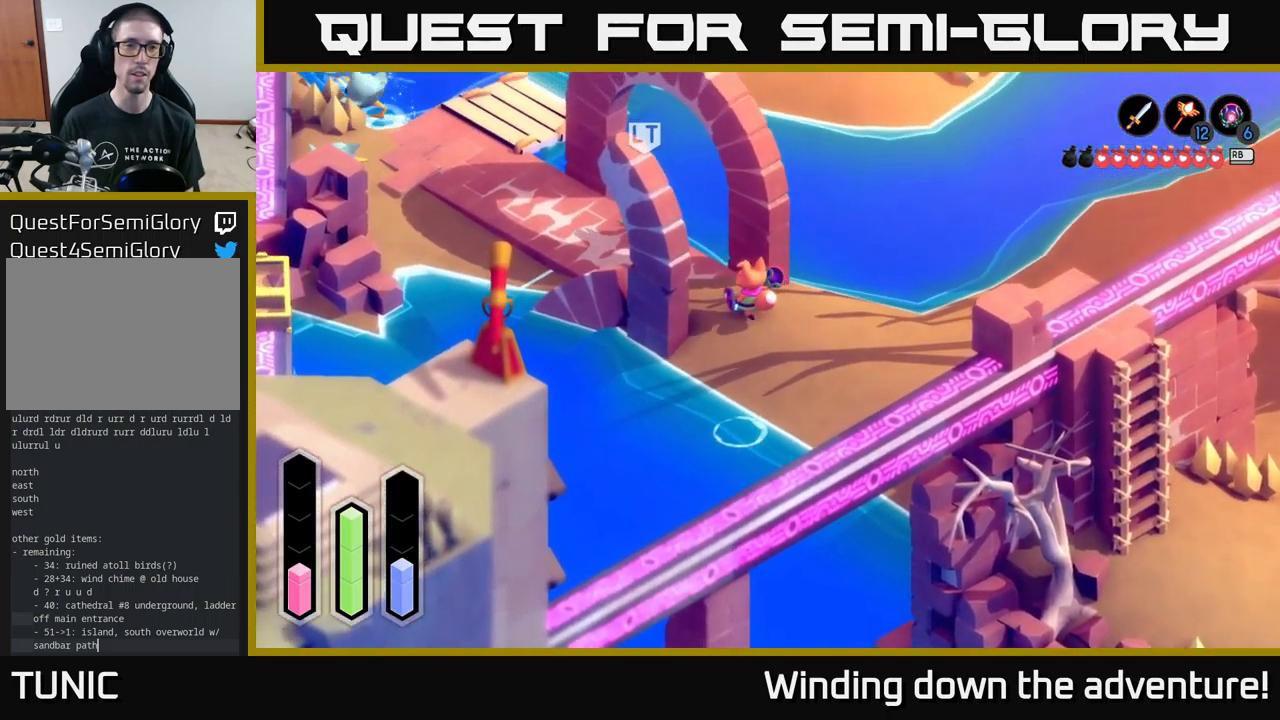
{"buttons": [], "left_stick": "up-left", "right_stick": "center", "events": []}
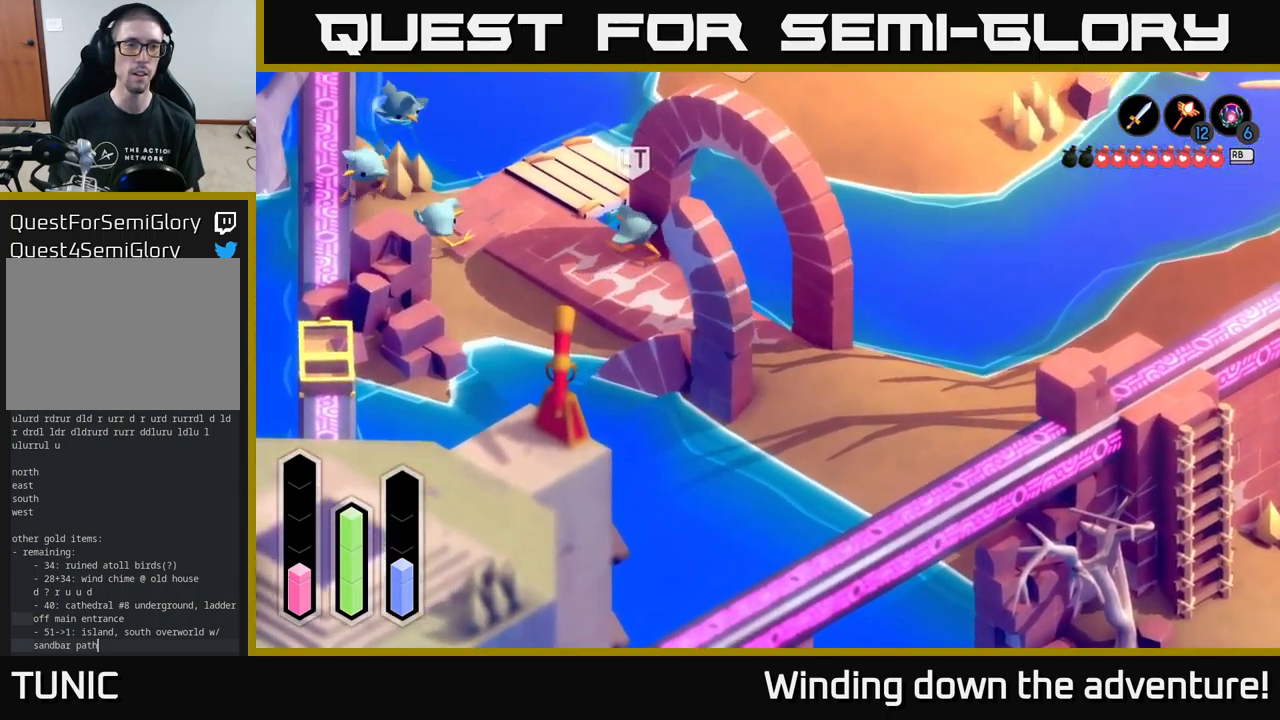
{"buttons": [], "left_stick": "left", "right_stick": "center", "events": [[167, "left_stick", "center"], [367, "left_stick", "left"]]}
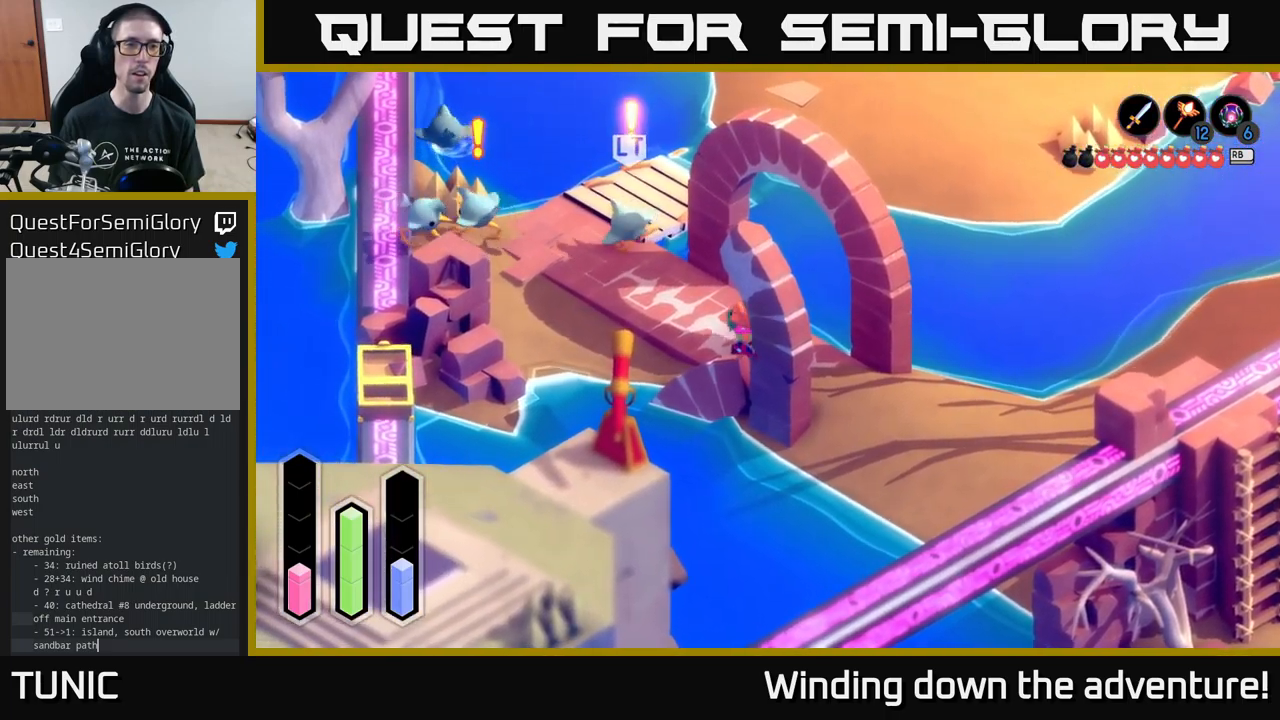
{"buttons": [], "left_stick": "center", "right_stick": "center", "events": [[134, "left_stick", "center"]]}
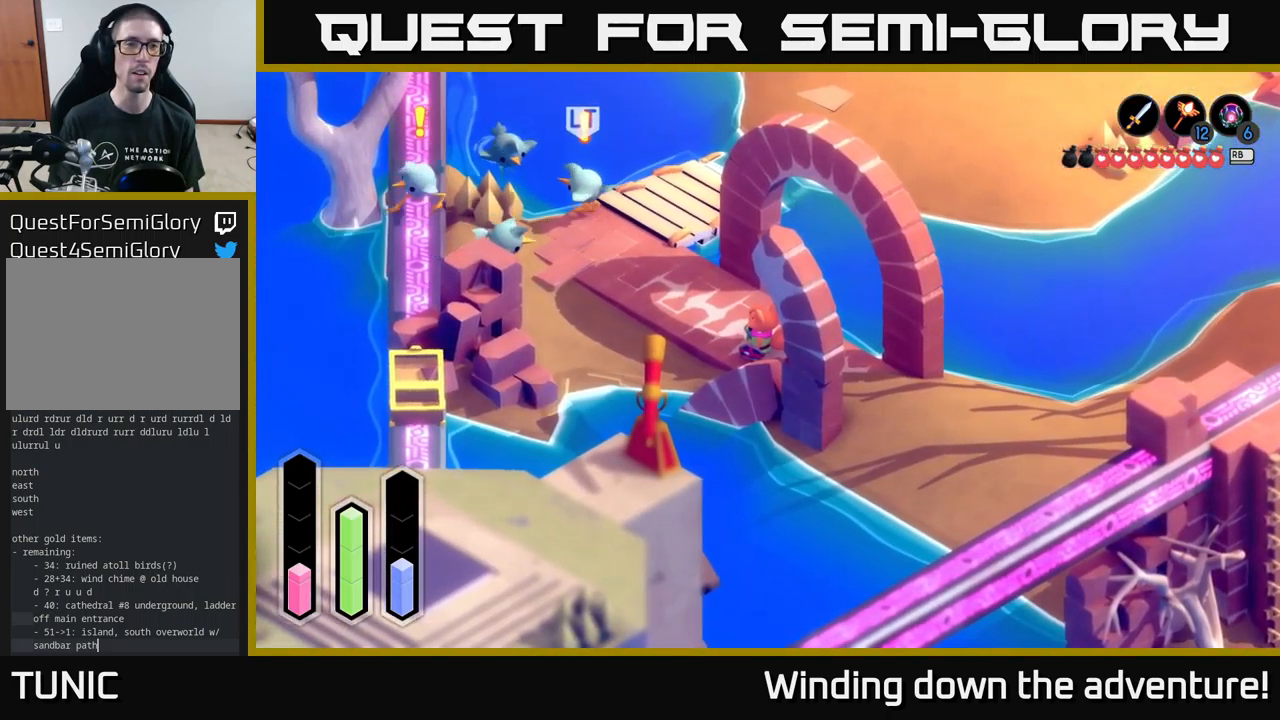
{"buttons": [], "left_stick": "center", "right_stick": "center", "events": []}
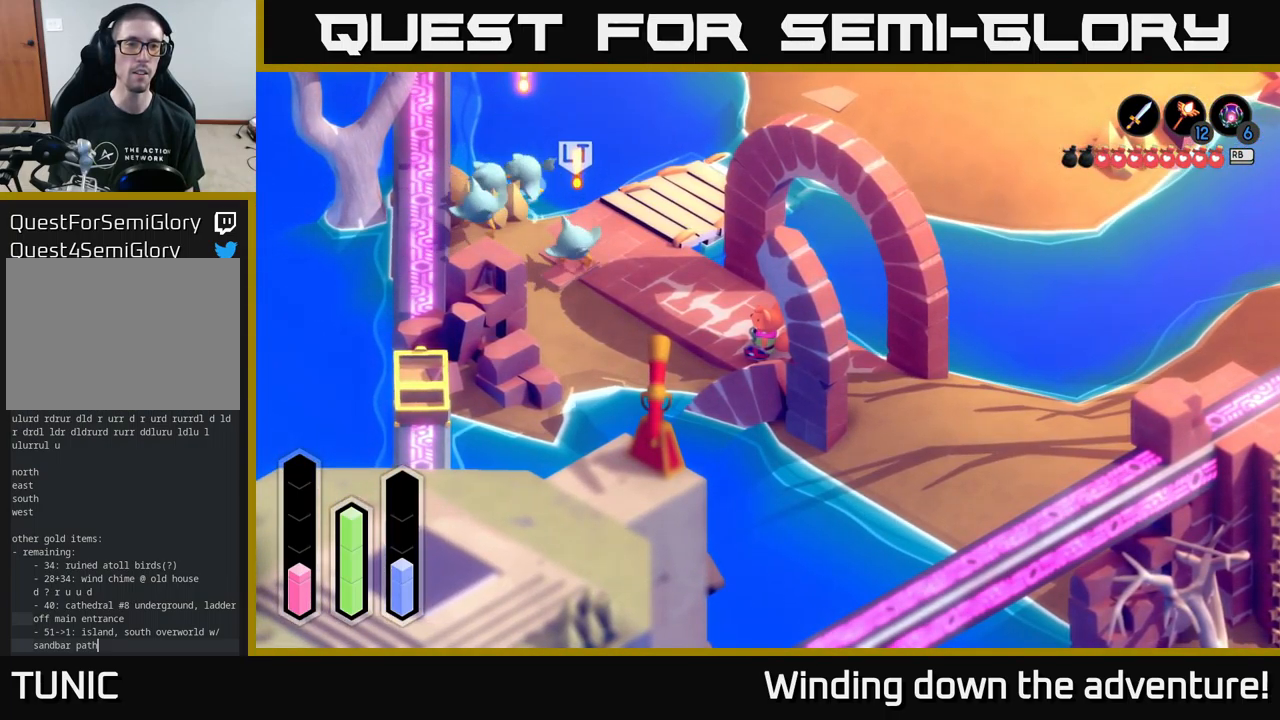
{"buttons": [], "left_stick": "center", "right_stick": "center", "events": [[67, "left_stick", "down-right"], [284, "left_stick", "center"]]}
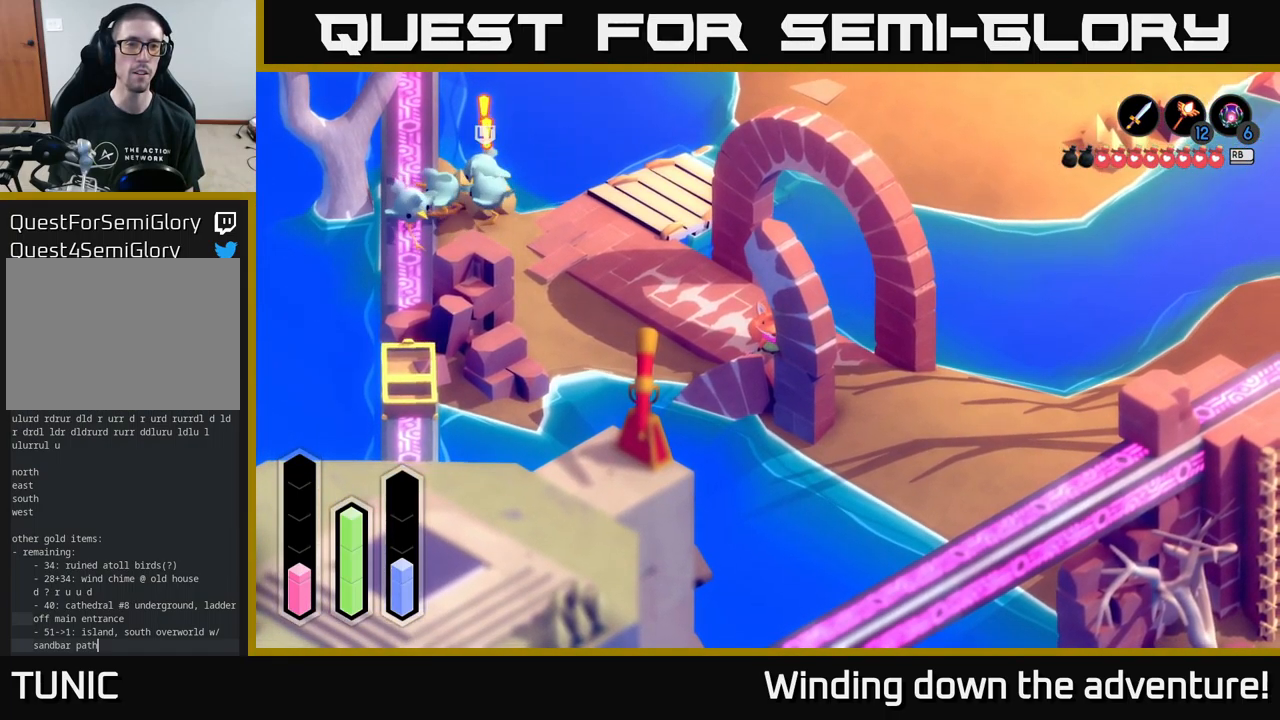
{"buttons": [], "left_stick": "up", "right_stick": "center", "events": [[450, "left_stick", "up"]]}
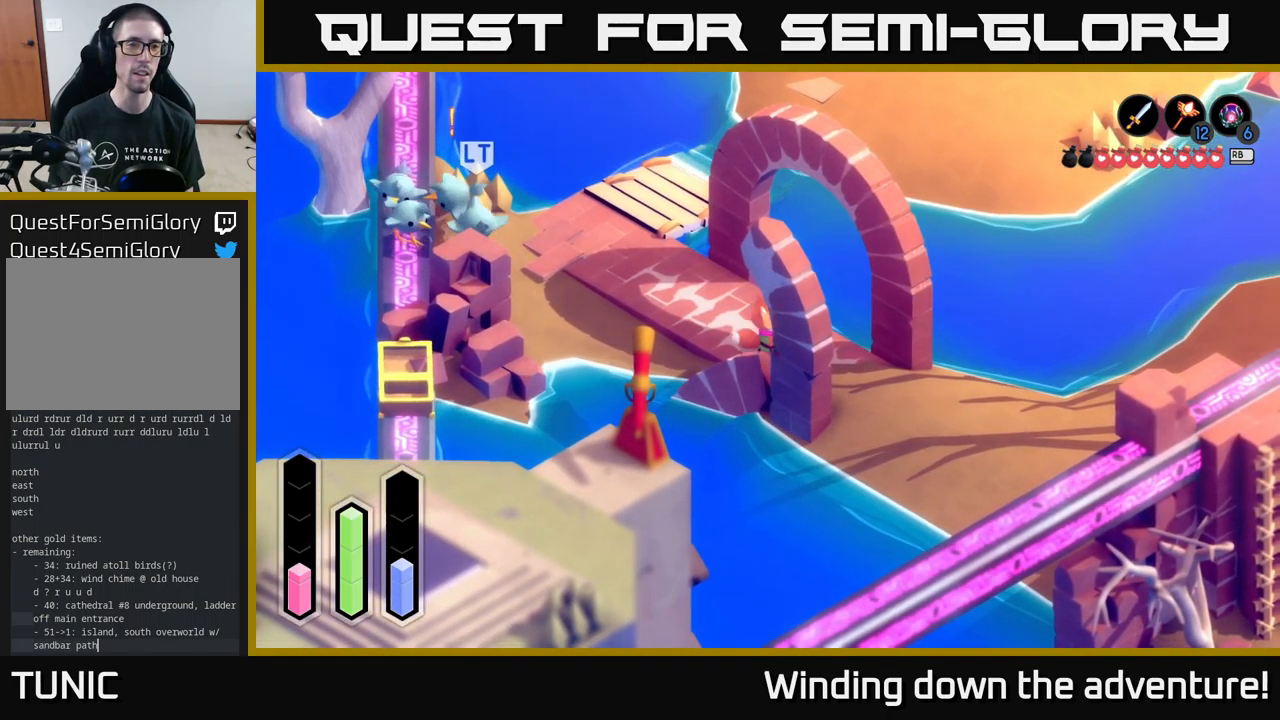
{"buttons": [], "left_stick": "center", "right_stick": "center", "events": [[50, "left_stick", "up-left"], [416, "left_stick", "center"]]}
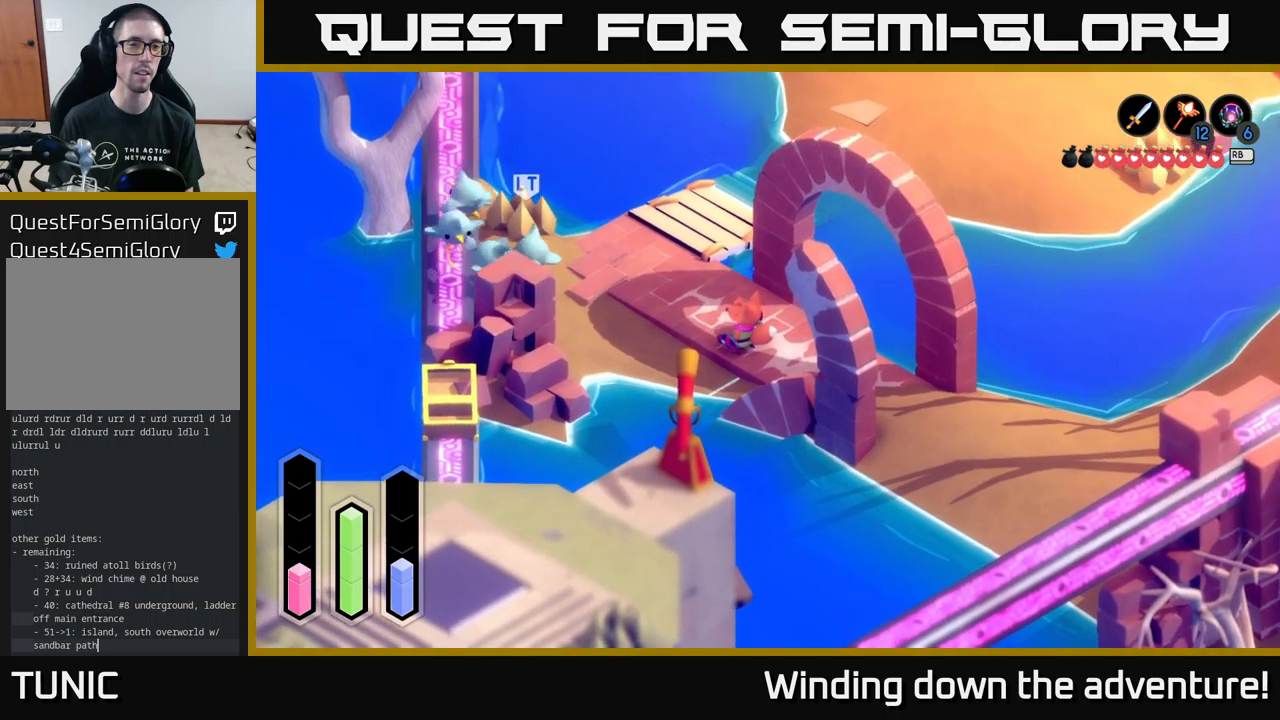
{"buttons": ["L2"], "left_stick": "center", "right_stick": "center", "events": [[66, "L2", "down"]]}